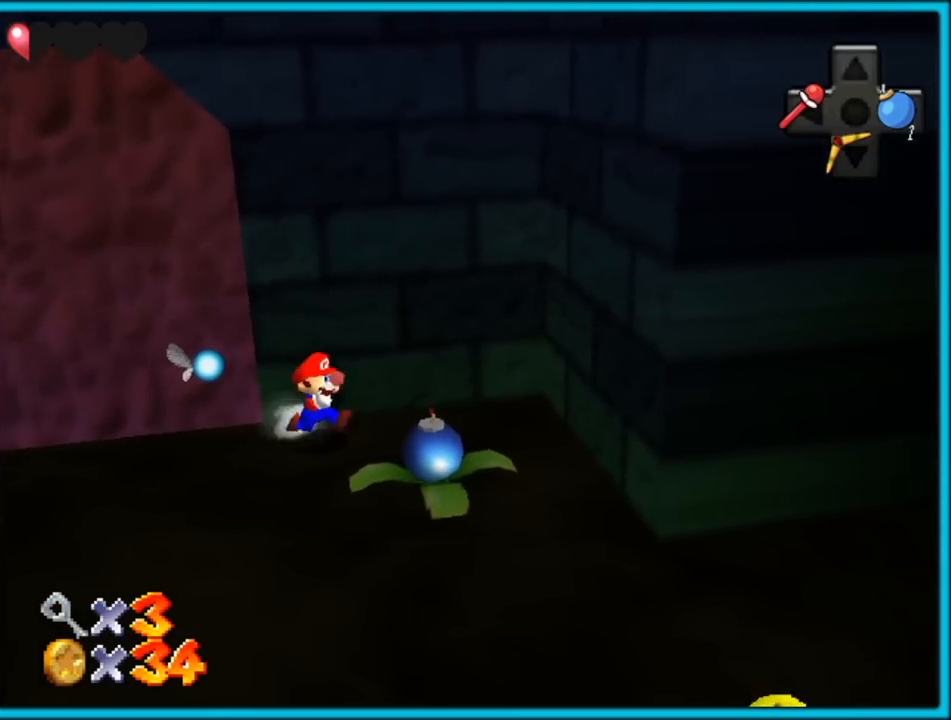
Gameplay with a controller (Nintendo layout); each line is a JSON object with the inputs held at the frame after it (dt_ms = milliseconds from this image to that frame). "button_events" lists button changes between this image and that frame as [ms after this image, input, new state], when the widget could be followed in between (sticks are given only as held states). Not read: L1 L3 R3.
{"dt_ms": 500, "buttons": [], "left_stick": "down-right", "button_events": []}
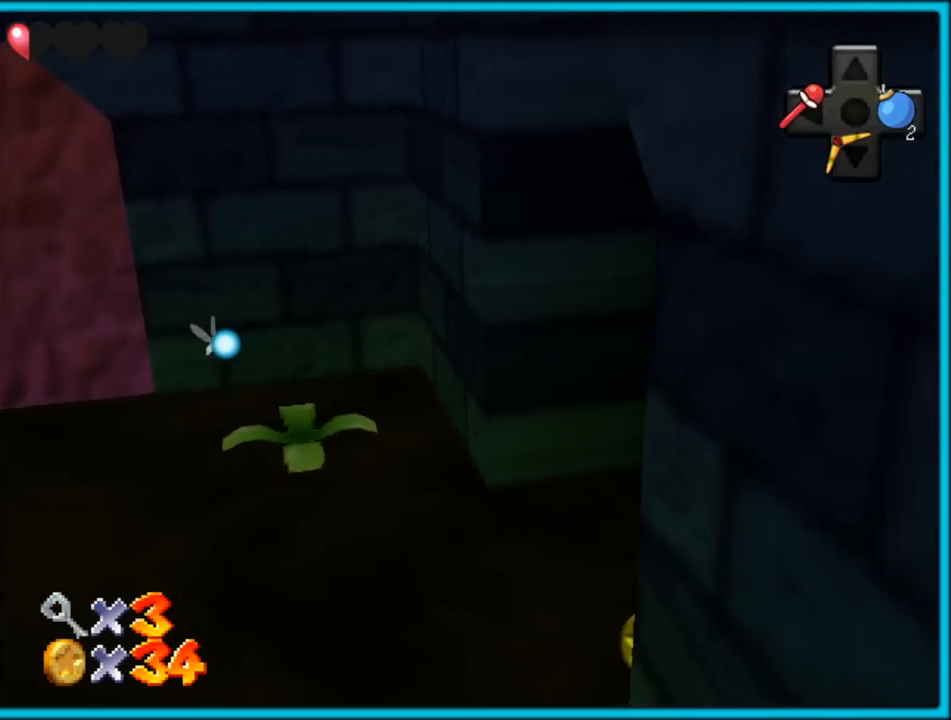
{"dt_ms": 500, "buttons": [], "left_stick": "down-right", "button_events": [[283, "C_LEFT", "down"], [450, "C_LEFT", "up"]]}
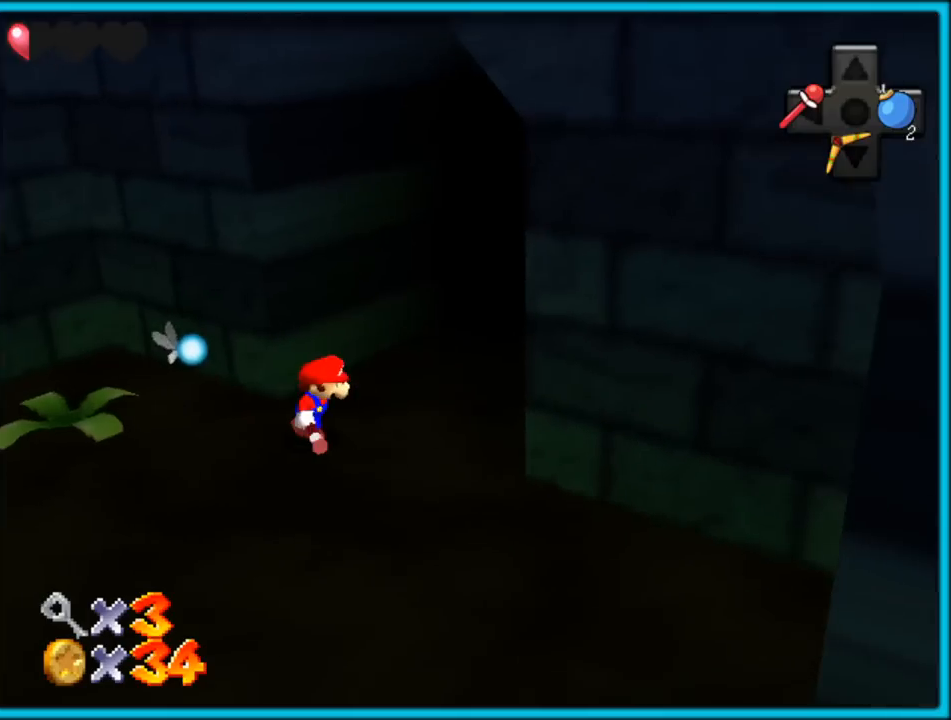
{"dt_ms": 500, "buttons": [], "left_stick": "down-left", "button_events": [[333, "C_RIGHT", "down"], [483, "C_RIGHT", "up"]]}
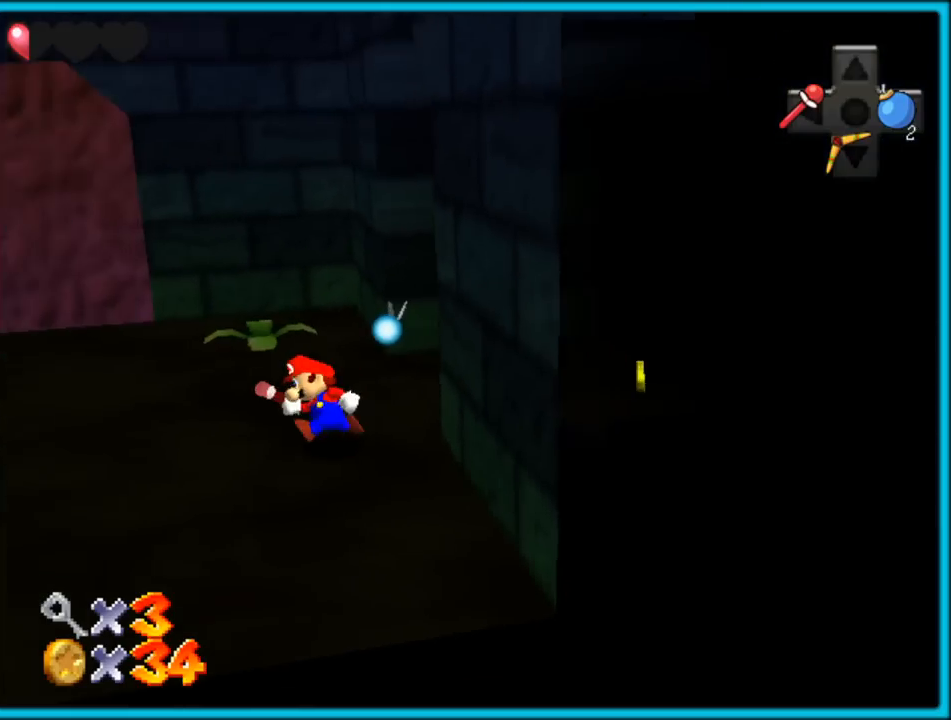
{"dt_ms": 500, "buttons": [], "left_stick": "up-right", "button_events": []}
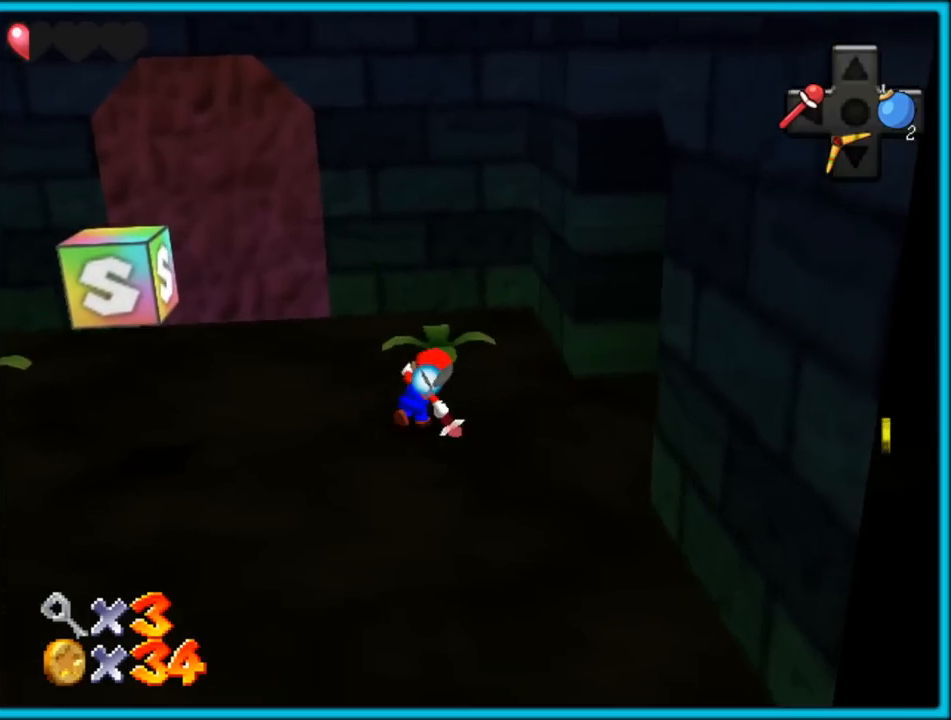
{"dt_ms": 500, "buttons": [], "left_stick": "left", "button_events": []}
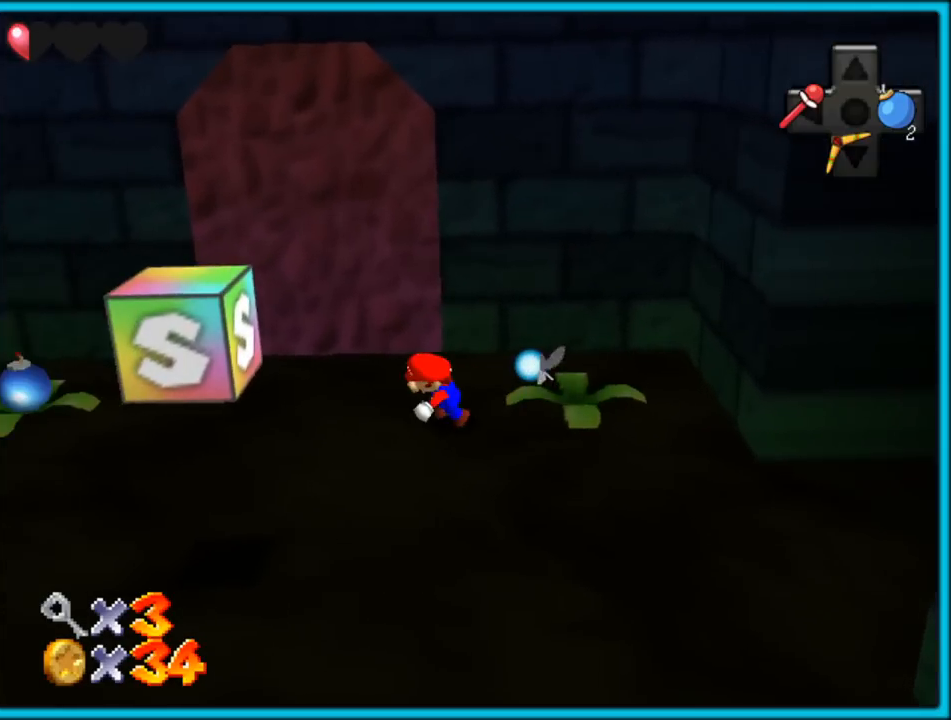
{"dt_ms": 500, "buttons": [], "left_stick": "left", "button_events": []}
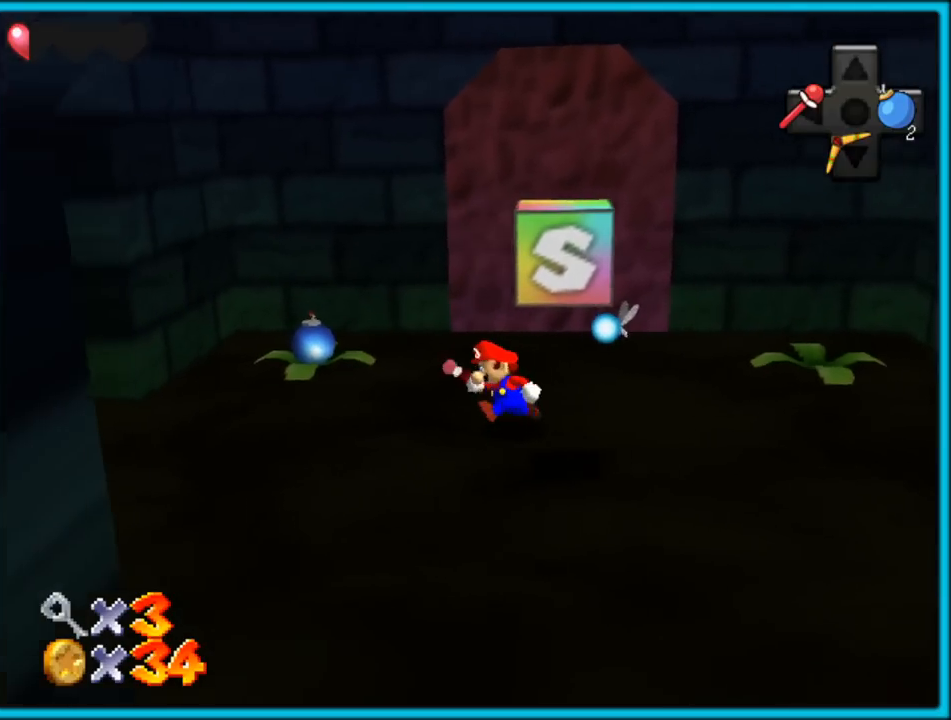
{"dt_ms": 500, "buttons": [], "left_stick": "up-left", "button_events": []}
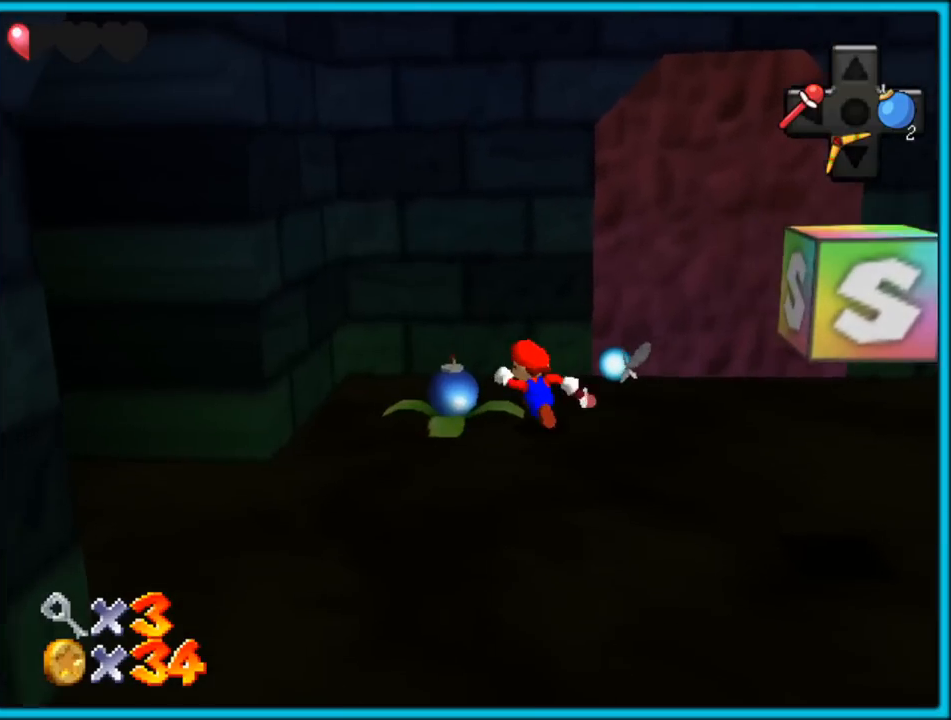
{"dt_ms": 500, "buttons": [], "left_stick": "down-right", "button_events": []}
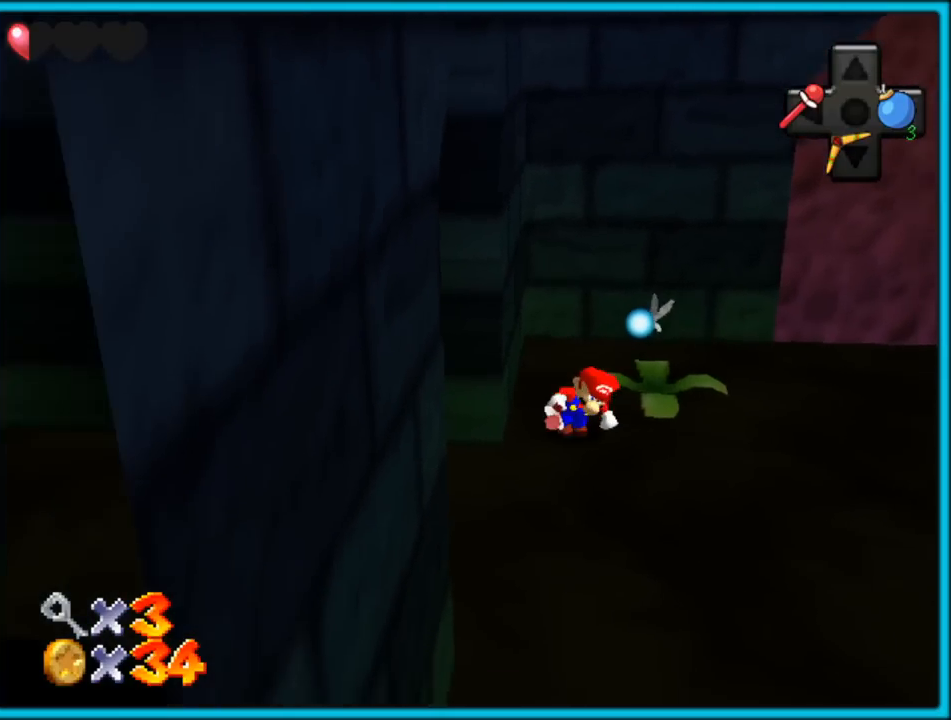
{"dt_ms": 500, "buttons": [], "left_stick": "right", "button_events": []}
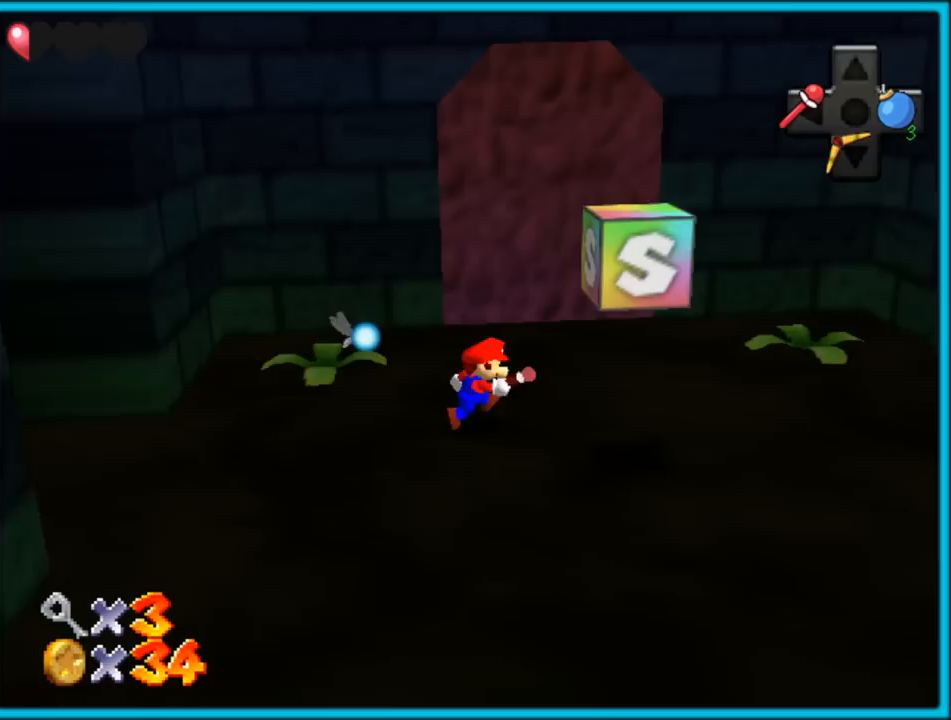
{"dt_ms": 500, "buttons": [], "left_stick": "up", "button_events": []}
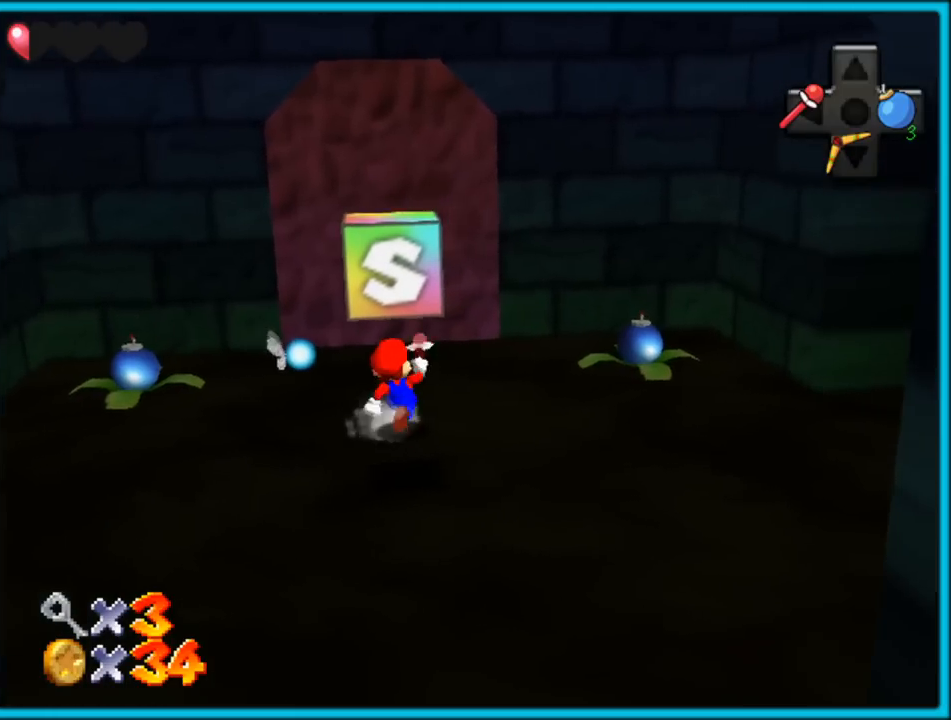
{"dt_ms": 500, "buttons": [], "left_stick": "center", "button_events": []}
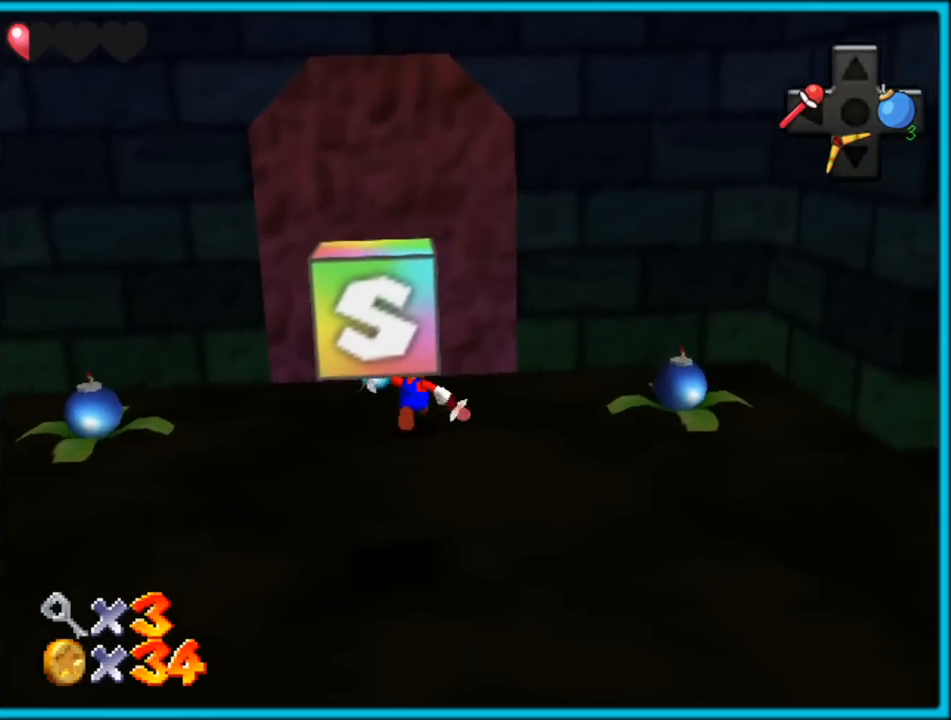
{"dt_ms": 500, "buttons": [], "left_stick": "center", "button_events": []}
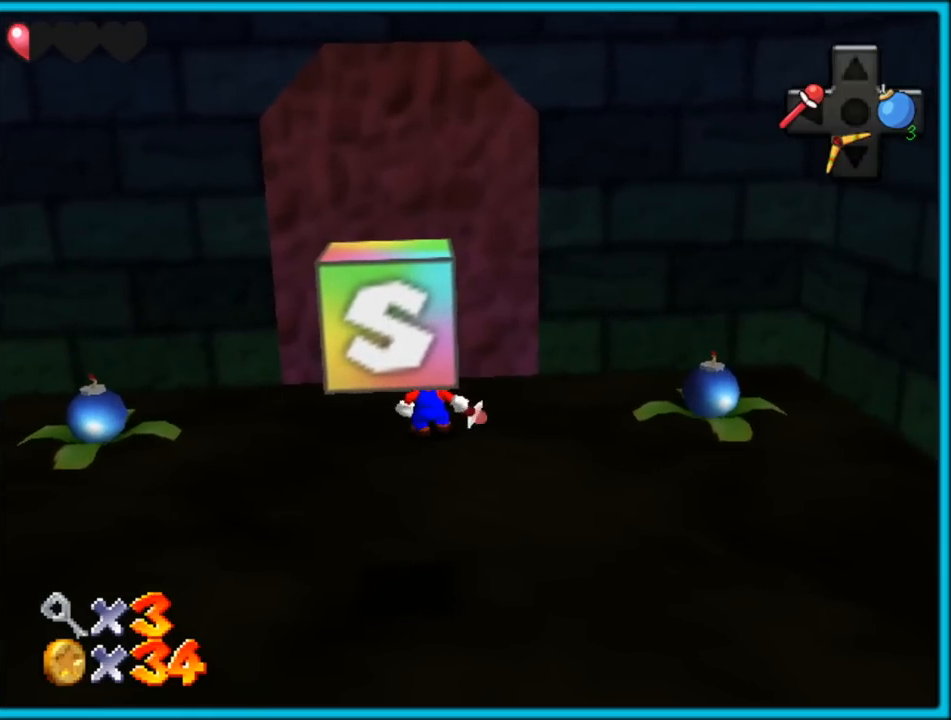
{"dt_ms": 500, "buttons": [], "left_stick": "up", "button_events": []}
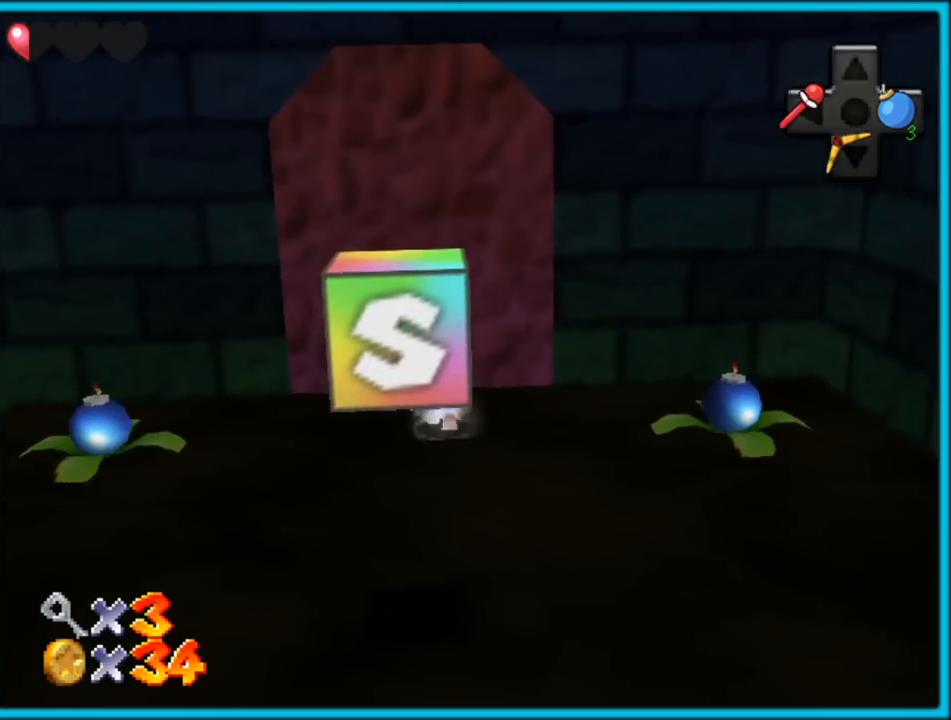
{"dt_ms": 500, "buttons": ["A"], "left_stick": "down-left", "button_events": [[417, "A", "down"]]}
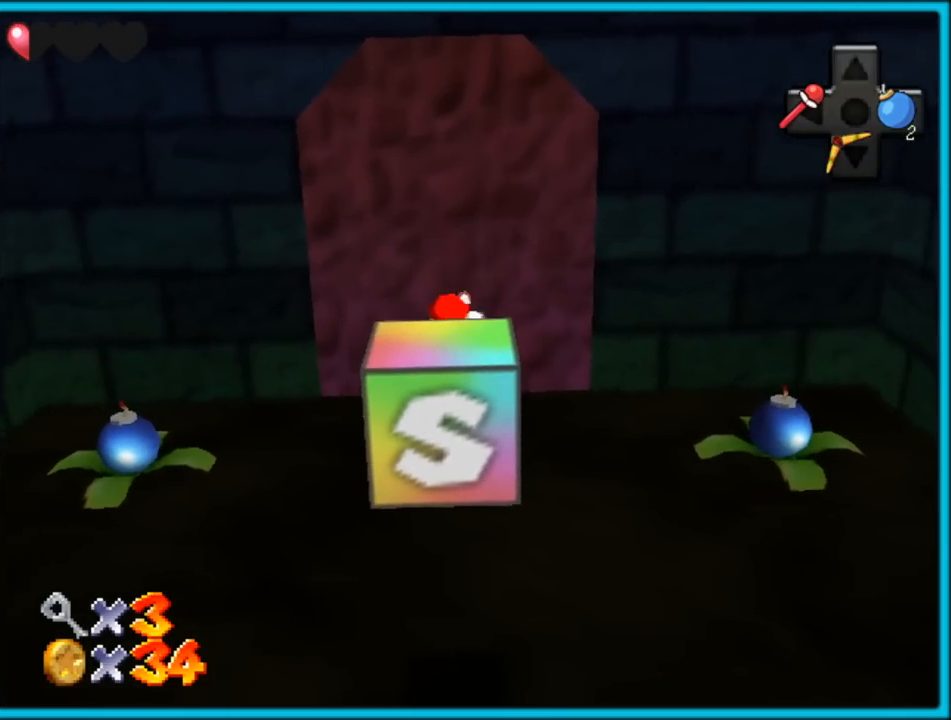
{"dt_ms": 500, "buttons": [], "left_stick": "down-left", "button_events": [[433, "A", "up"]]}
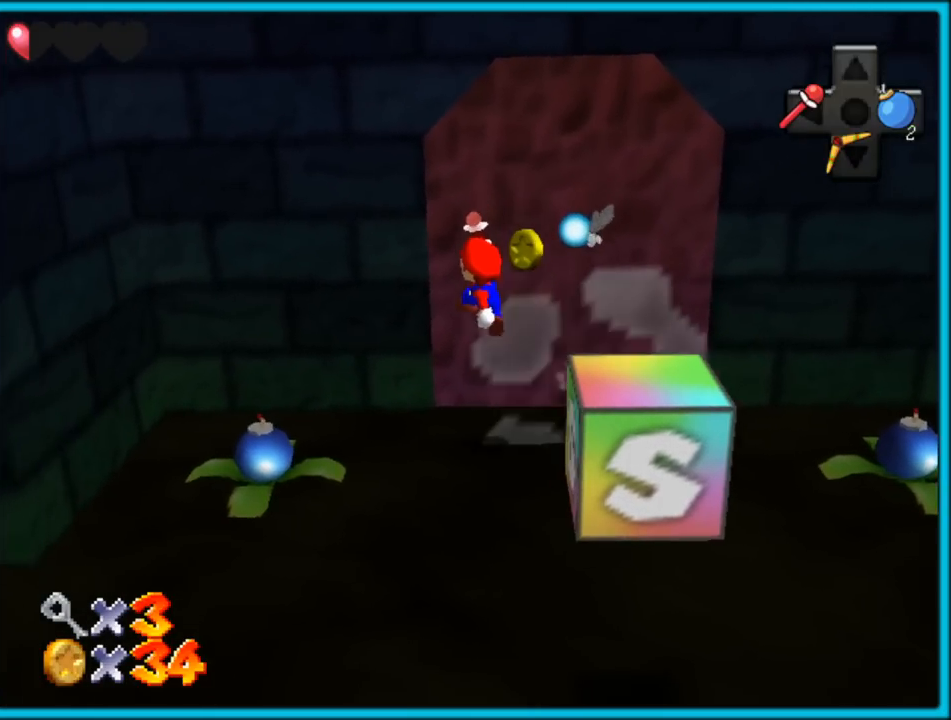
{"dt_ms": 500, "buttons": [], "left_stick": "down-left", "button_events": []}
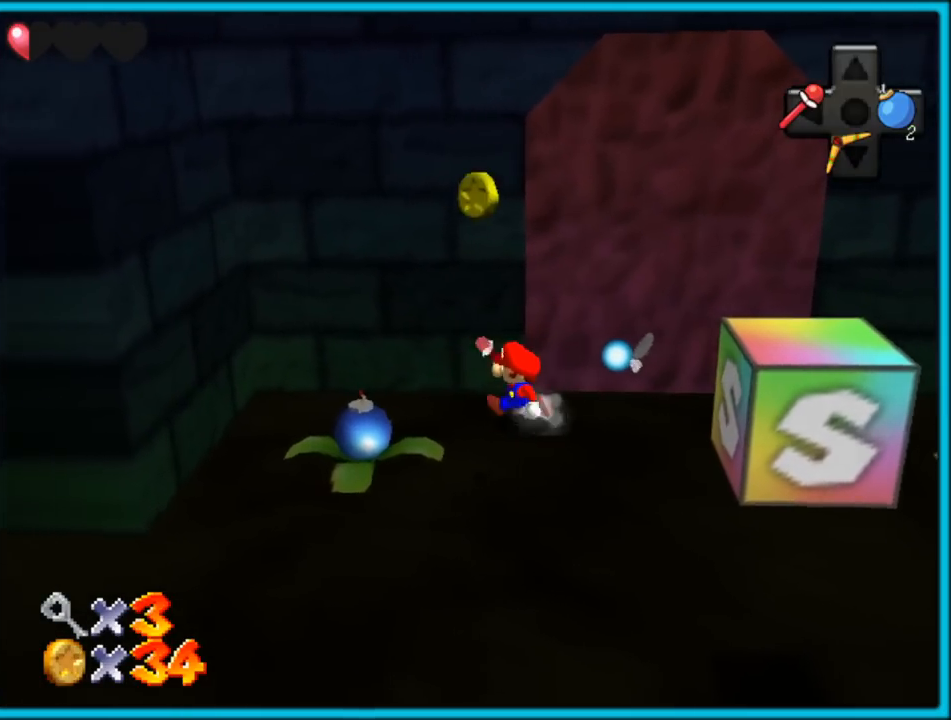
{"dt_ms": 500, "buttons": [], "left_stick": "down-left", "button_events": []}
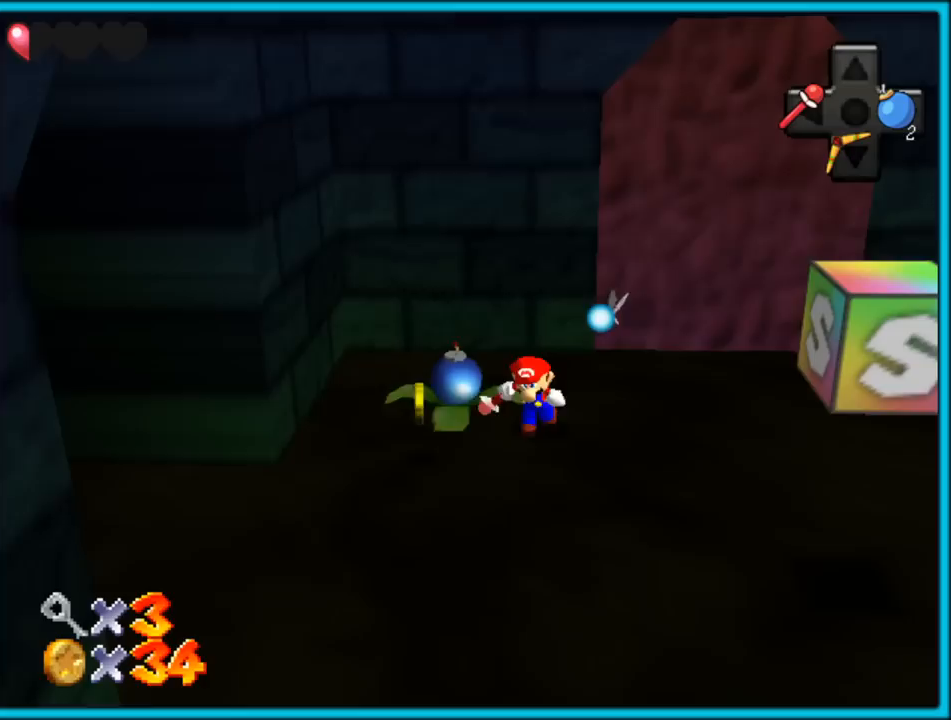
{"dt_ms": 500, "buttons": [], "left_stick": "down-left", "button_events": []}
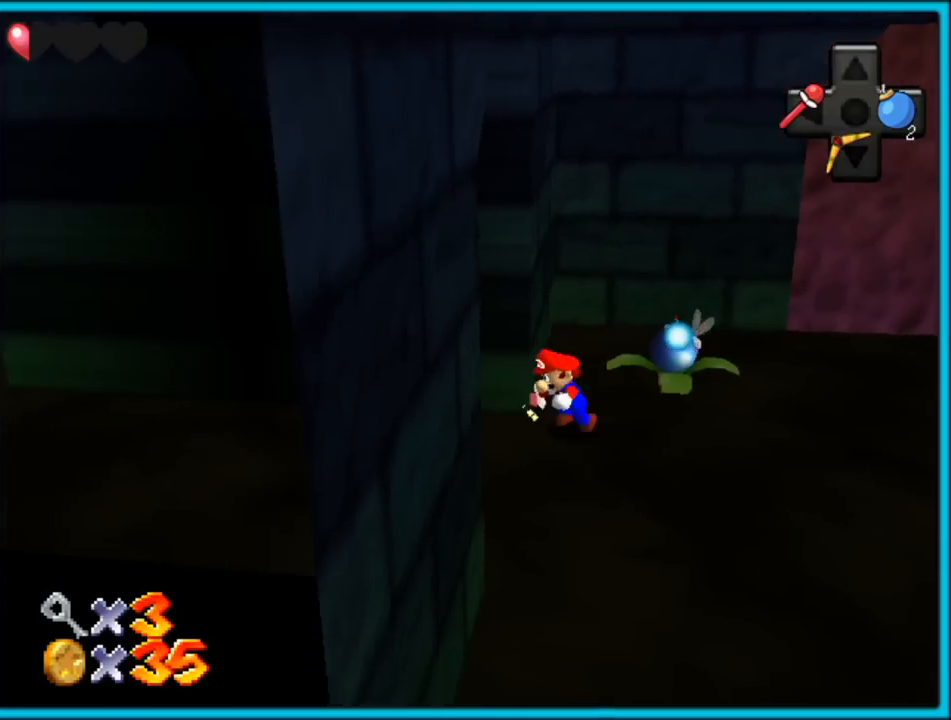
{"dt_ms": 500, "buttons": [], "left_stick": "up-right", "button_events": []}
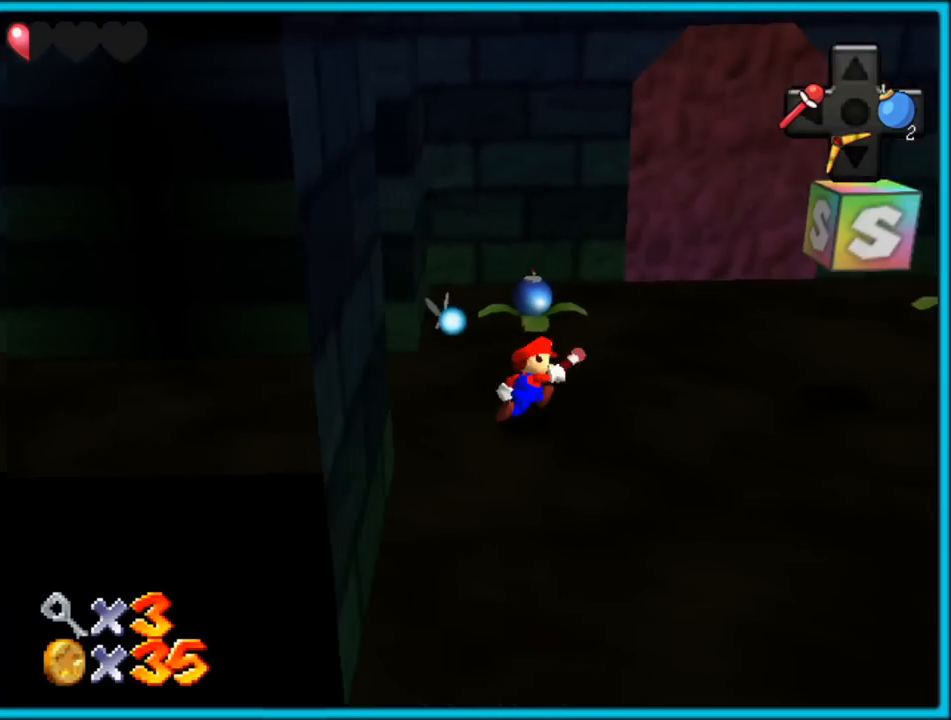
{"dt_ms": 500, "buttons": [], "left_stick": "up-left", "button_events": []}
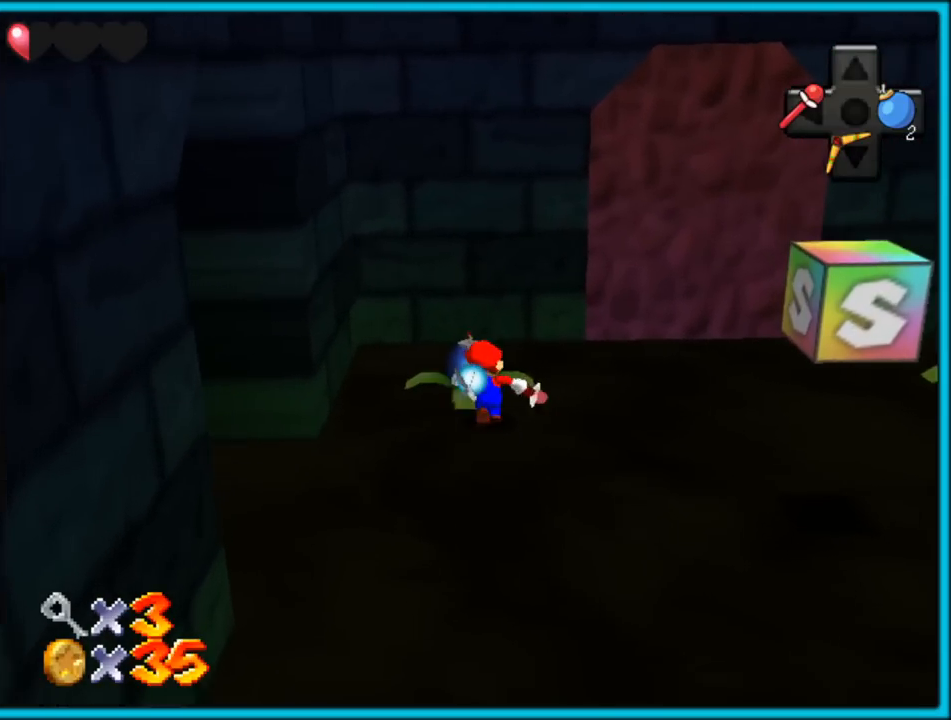
{"dt_ms": 500, "buttons": [], "left_stick": "down-right", "button_events": []}
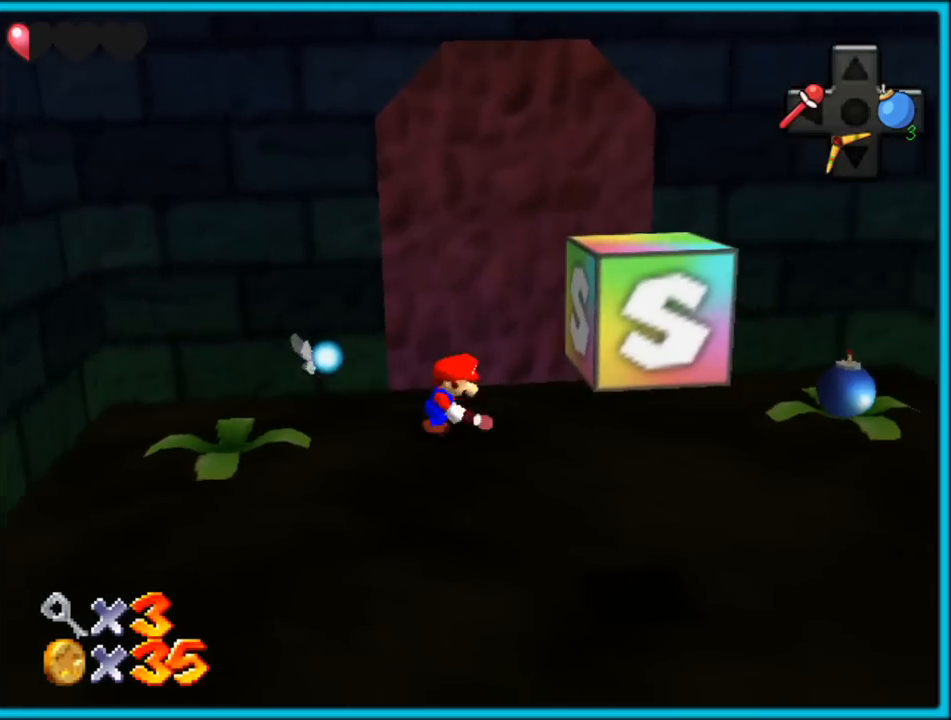
{"dt_ms": 500, "buttons": [], "left_stick": "down", "button_events": []}
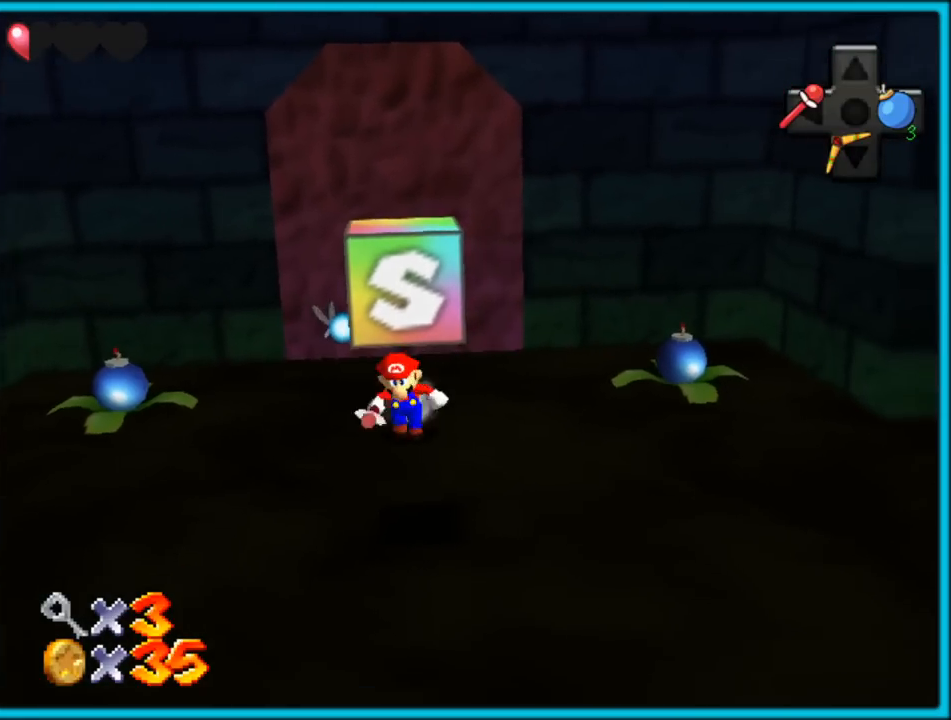
{"dt_ms": 500, "buttons": [], "left_stick": "up", "button_events": []}
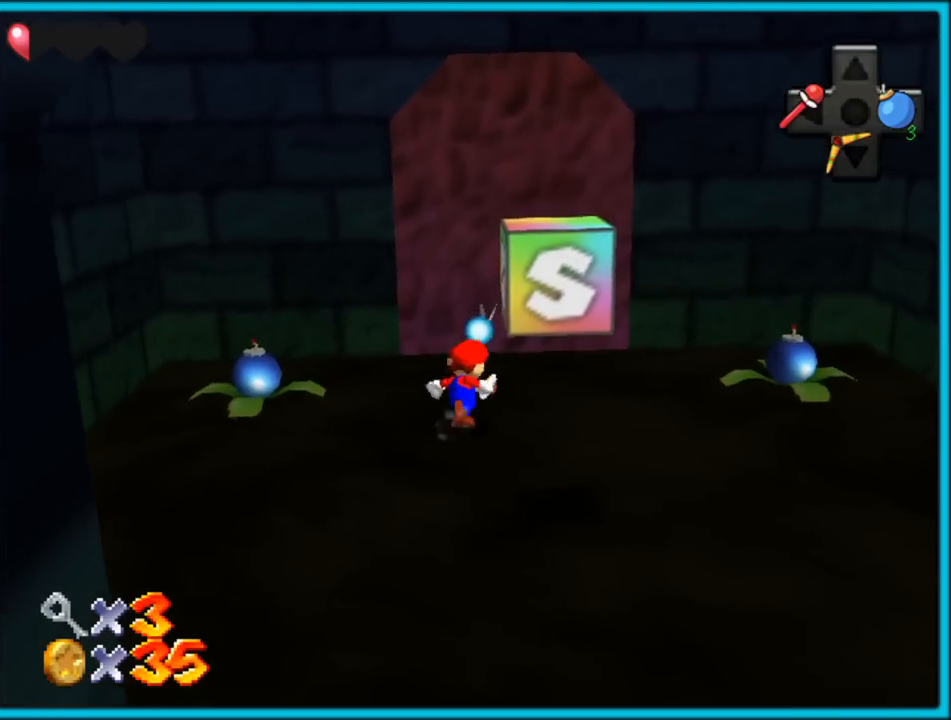
{"dt_ms": 1000, "buttons": ["A"], "left_stick": "down-left", "button_events": [[433, "A", "down"]]}
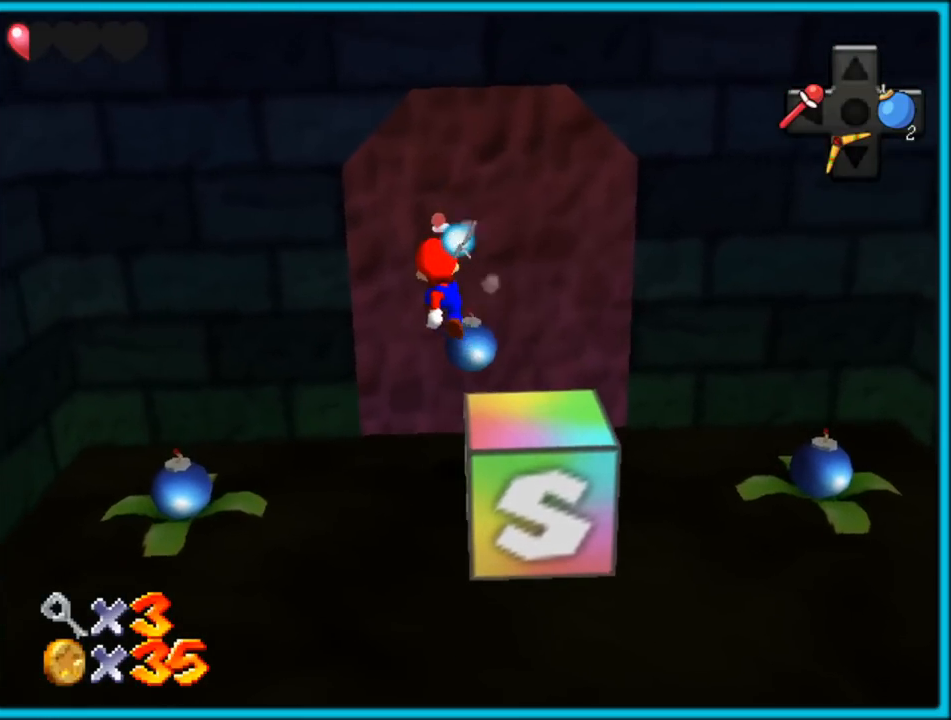
{"dt_ms": 500, "buttons": ["A"], "left_stick": "down-left", "button_events": [[117, "A", "up"], [333, "A", "down"]]}
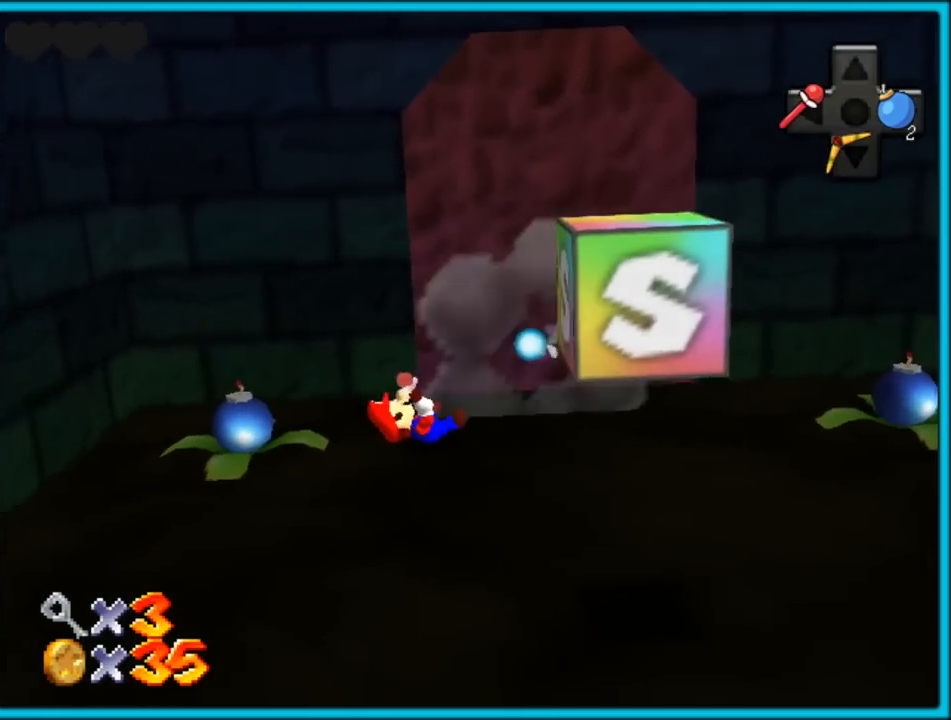
{"dt_ms": 500, "buttons": [], "left_stick": "center", "button_events": [[217, "A", "up"]]}